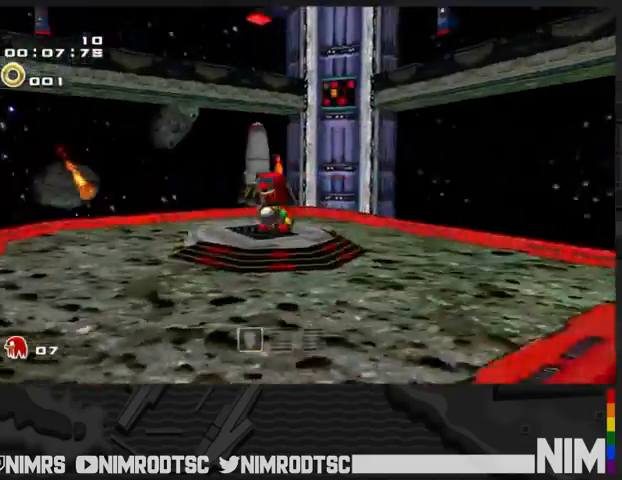
Gameplay with a controller (Xbox layout); each line is a JSON object with the inputs held at the frame after it. "events" lists button and stick changes between this image and that frame as [ms after this image, input, new state], when the widget could be followed in between.
{"buttons": [], "left_stick": "center", "right_stick": "center", "events": [[167, "left_stick", "center"], [267, "R2", "up"]]}
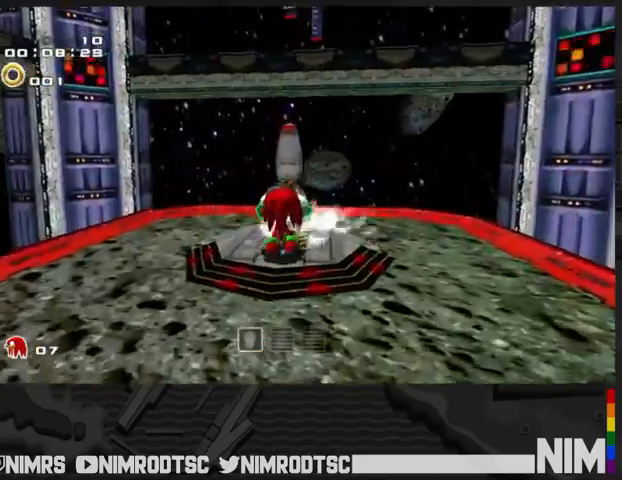
{"buttons": [], "left_stick": "center", "right_stick": "center", "events": []}
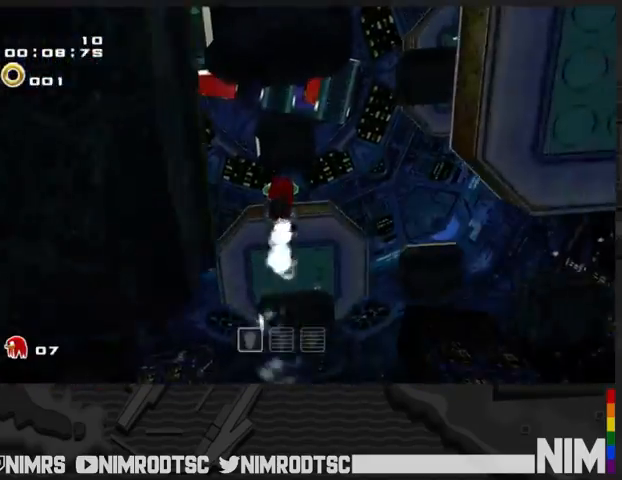
{"buttons": [], "left_stick": "center", "right_stick": "center", "events": []}
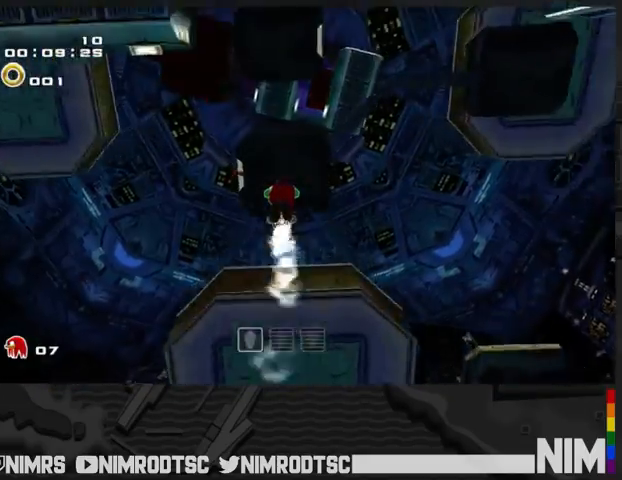
{"buttons": [], "left_stick": "center", "right_stick": "center", "events": []}
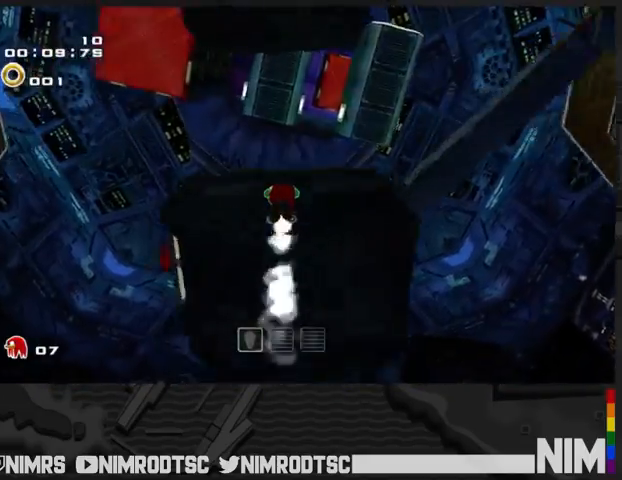
{"buttons": [], "left_stick": "center", "right_stick": "center", "events": []}
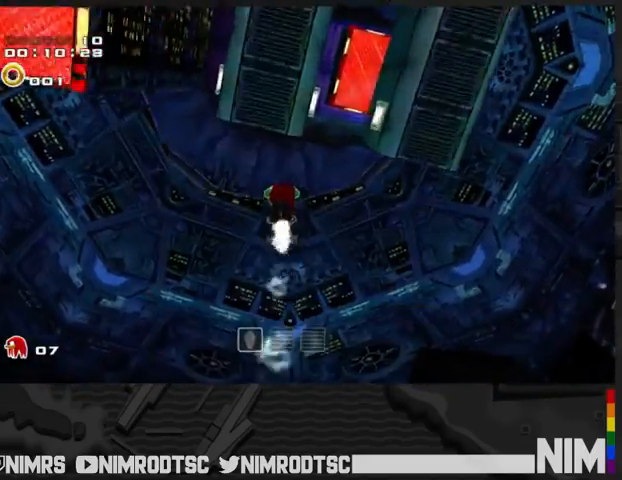
{"buttons": ["A", "L2"], "left_stick": "right", "right_stick": "center", "events": [[67, "left_stick", "right"], [100, "L2", "down"], [500, "A", "down"]]}
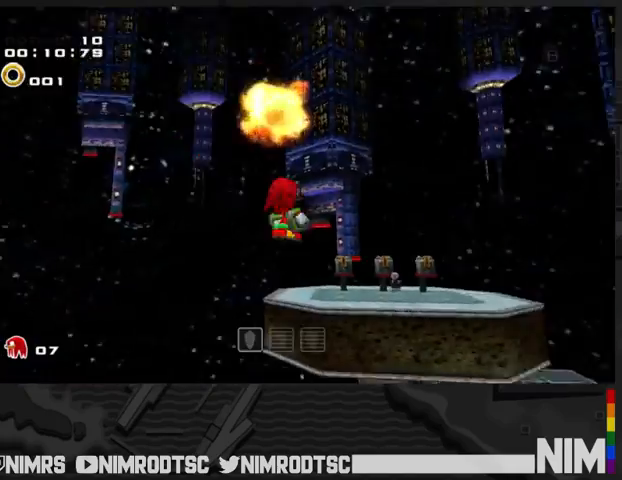
{"buttons": ["A"], "left_stick": "up-right", "right_stick": "center", "events": [[33, "left_stick", "up-right"], [67, "A", "up"], [100, "A", "down"], [200, "L2", "up"]]}
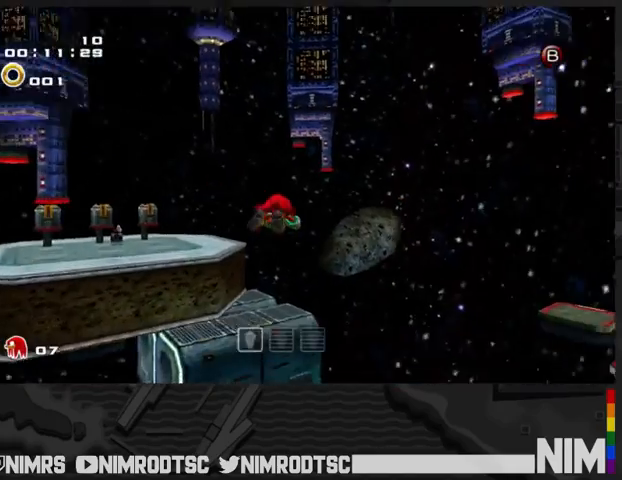
{"buttons": ["A", "L2"], "left_stick": "up-right", "right_stick": "center", "events": [[233, "L2", "down"]]}
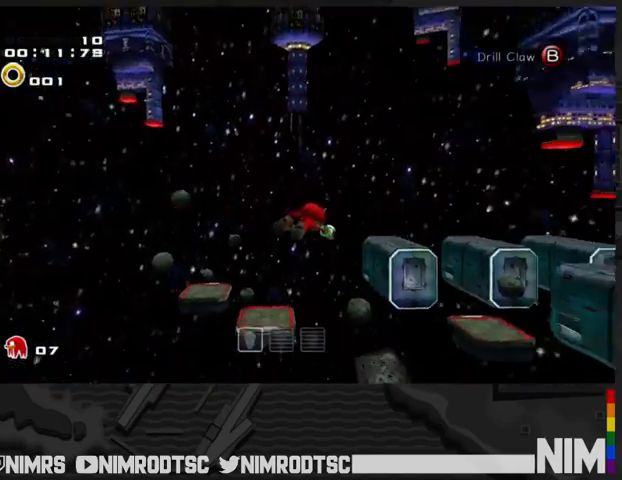
{"buttons": ["A"], "left_stick": "up", "right_stick": "center", "events": [[233, "L2", "up"], [233, "left_stick", "up"]]}
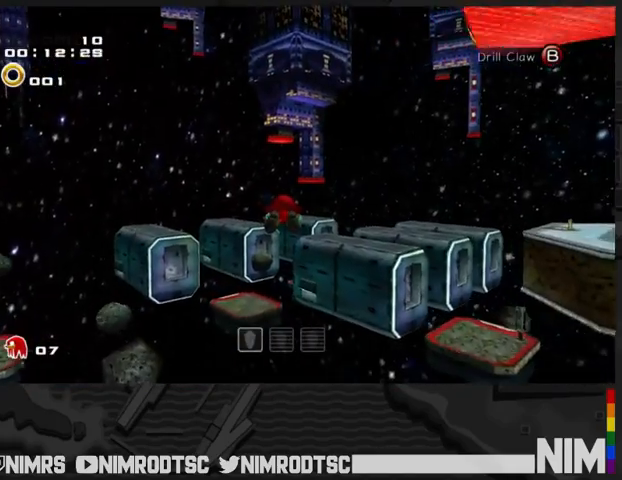
{"buttons": ["A"], "left_stick": "up", "right_stick": "center", "events": []}
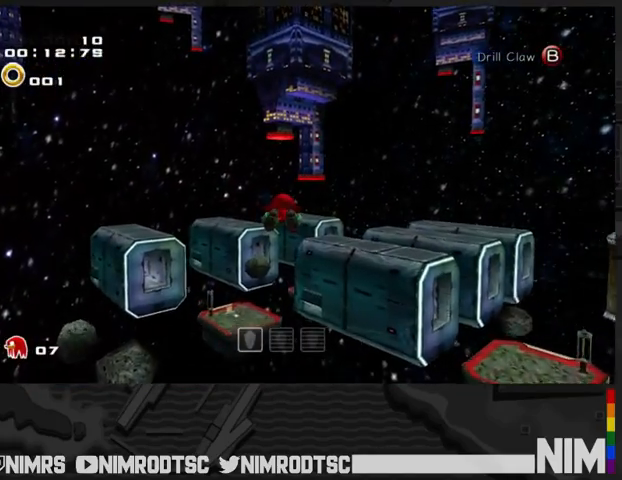
{"buttons": ["A"], "left_stick": "up", "right_stick": "center", "events": []}
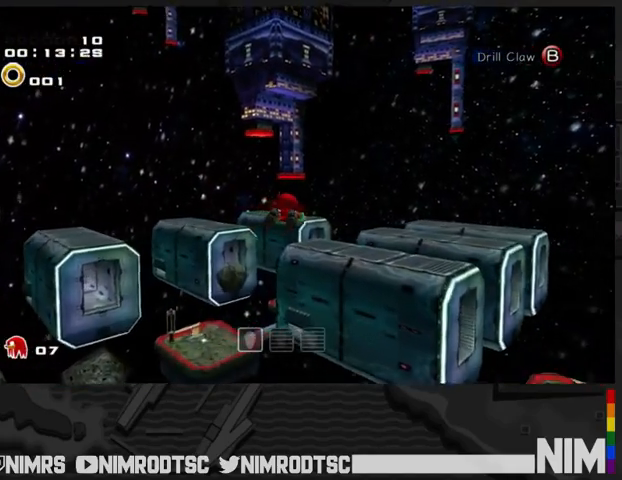
{"buttons": ["A"], "left_stick": "up", "right_stick": "center", "events": []}
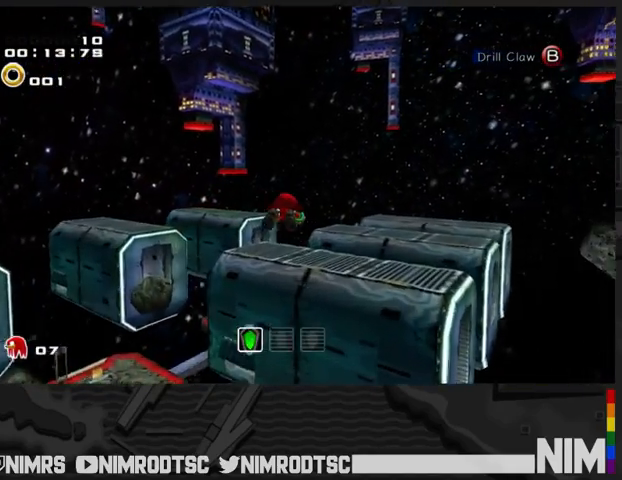
{"buttons": ["A"], "left_stick": "up-left", "right_stick": "center", "events": [[400, "left_stick", "up-left"]]}
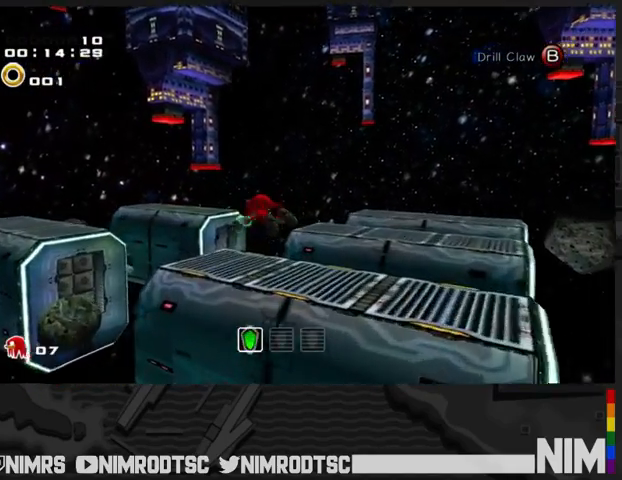
{"buttons": [], "left_stick": "up", "right_stick": "center", "events": [[100, "B", "down"], [133, "A", "up"], [300, "B", "up"], [433, "left_stick", "up"]]}
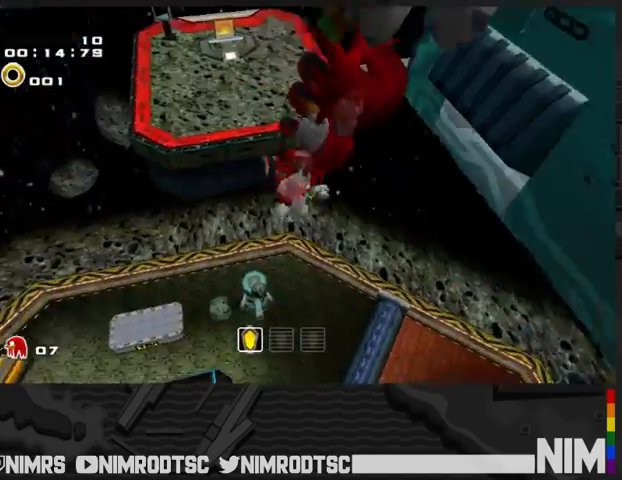
{"buttons": ["A"], "left_stick": "up-right", "right_stick": "center", "events": [[67, "A", "down"], [300, "left_stick", "up-right"]]}
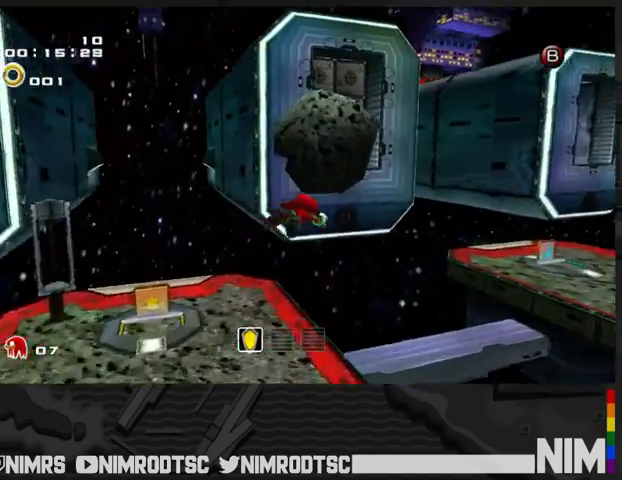
{"buttons": ["A"], "left_stick": "up-right", "right_stick": "center", "events": [[467, "A", "up"], [500, "A", "down"]]}
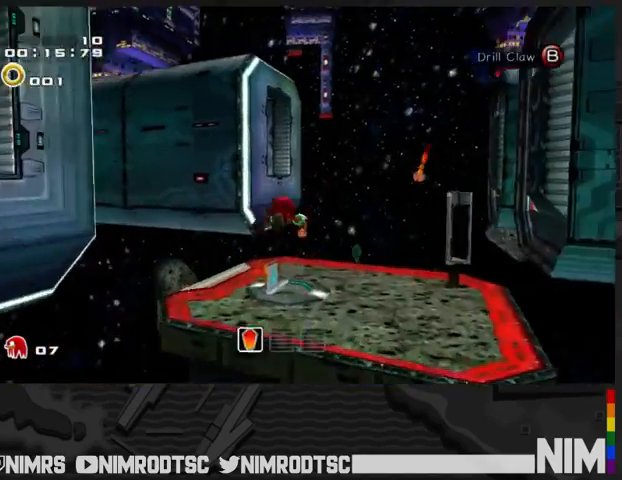
{"buttons": [], "left_stick": "up-right", "right_stick": "center", "events": [[167, "A", "up"], [167, "left_stick", "up"], [367, "left_stick", "up-right"]]}
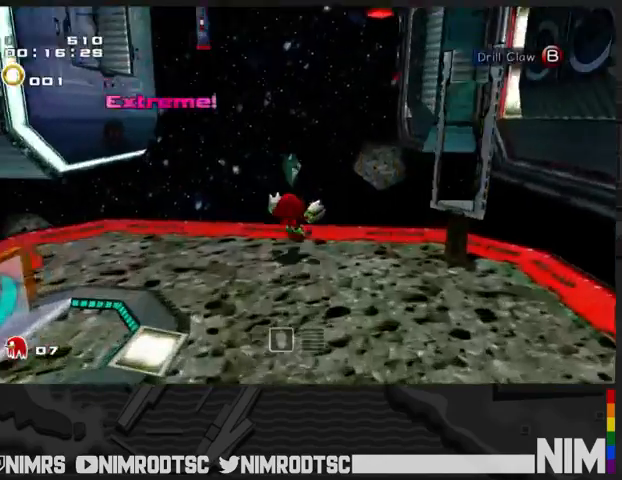
{"buttons": ["A"], "left_stick": "up", "right_stick": "center", "events": [[133, "A", "down"], [333, "left_stick", "up"]]}
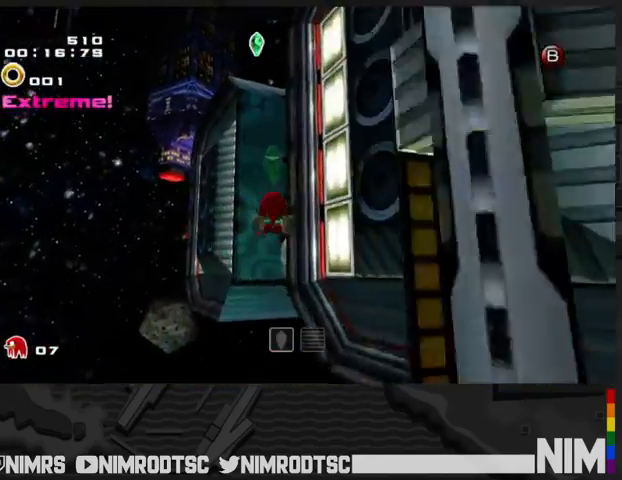
{"buttons": ["A"], "left_stick": "up", "right_stick": "center", "events": []}
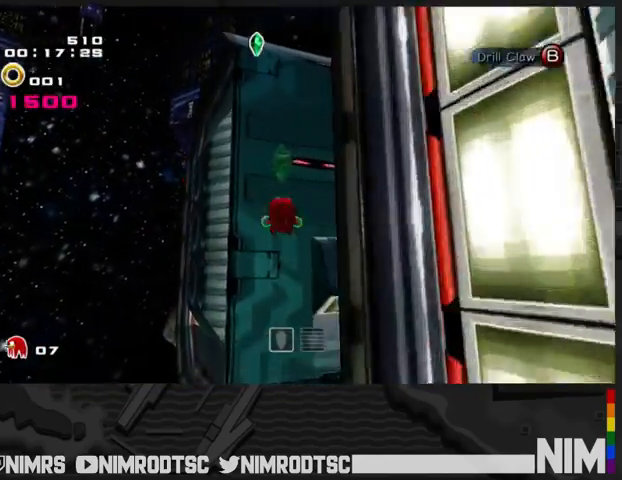
{"buttons": [], "left_stick": "up", "right_stick": "center", "events": [[33, "A", "up"], [100, "A", "down"], [200, "A", "up"]]}
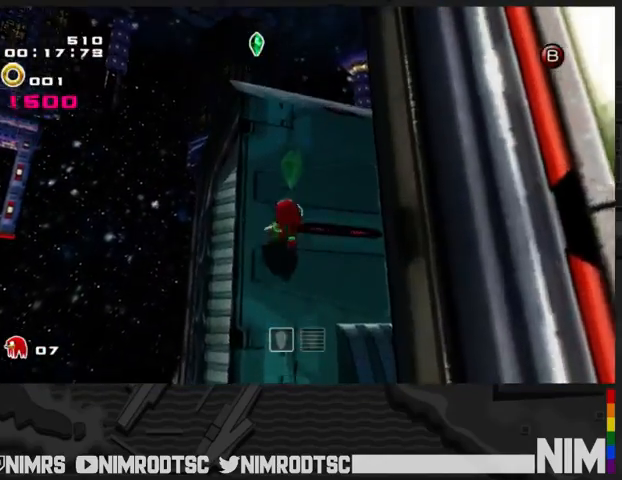
{"buttons": [], "left_stick": "up", "right_stick": "center", "events": []}
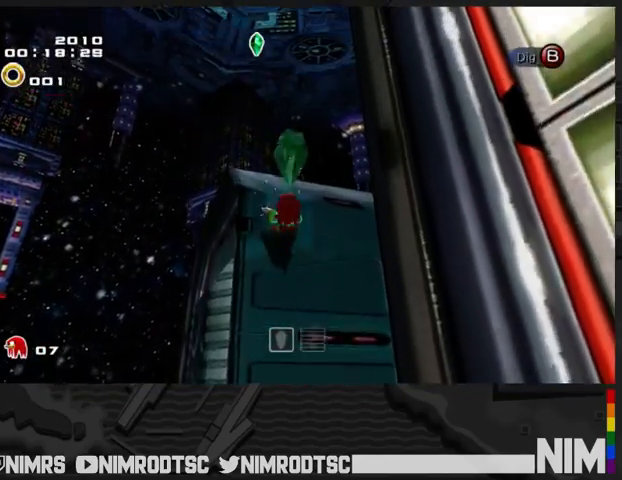
{"buttons": ["A", "L2"], "left_stick": "up", "right_stick": "center", "events": [[400, "L2", "down"], [467, "A", "down"]]}
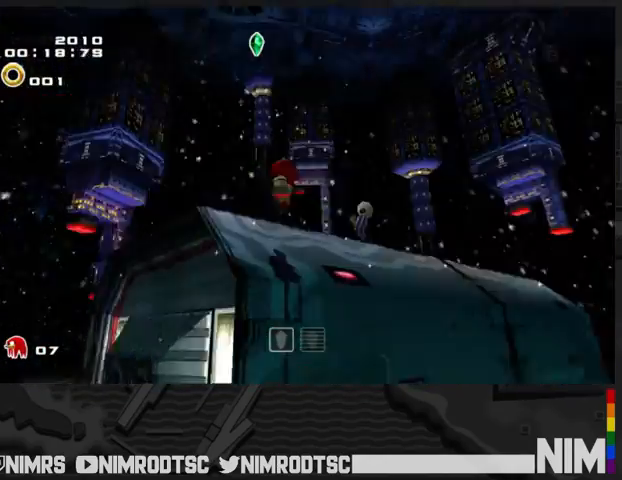
{"buttons": [], "left_stick": "up", "right_stick": "center", "events": [[133, "A", "up"], [133, "L2", "up"], [167, "A", "down"], [467, "A", "up"]]}
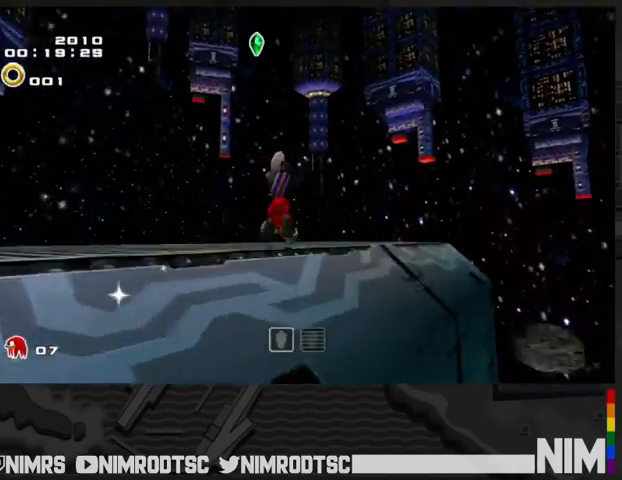
{"buttons": [], "left_stick": "up-right", "right_stick": "center", "events": [[200, "left_stick", "up-right"], [267, "B", "down"], [400, "B", "up"]]}
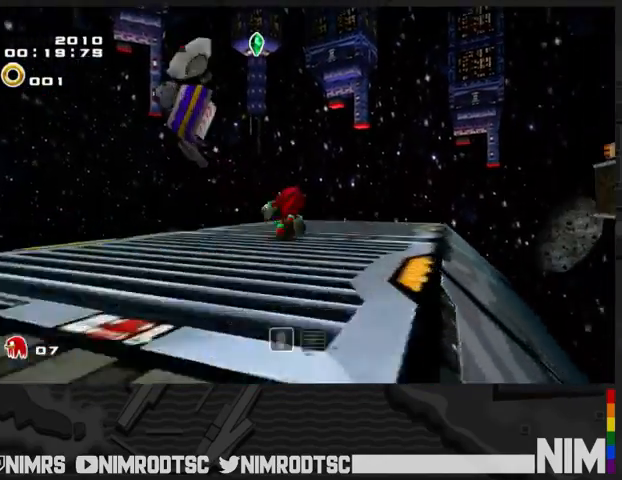
{"buttons": ["A"], "left_stick": "up-right", "right_stick": "center", "events": [[400, "A", "down"]]}
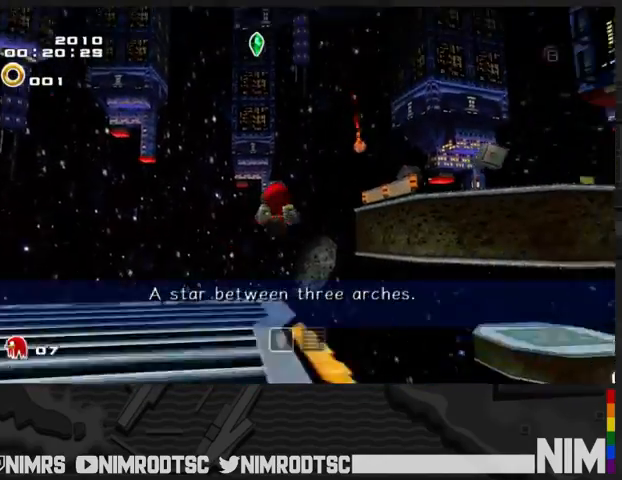
{"buttons": ["B"], "left_stick": "up-right", "right_stick": "center", "events": [[333, "A", "up"], [400, "A", "down"], [433, "B", "down"], [467, "A", "up"]]}
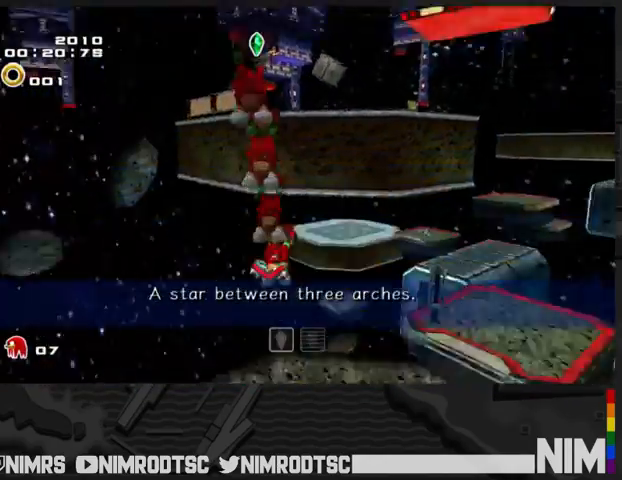
{"buttons": [], "left_stick": "up-right", "right_stick": "center", "events": [[33, "B", "up"]]}